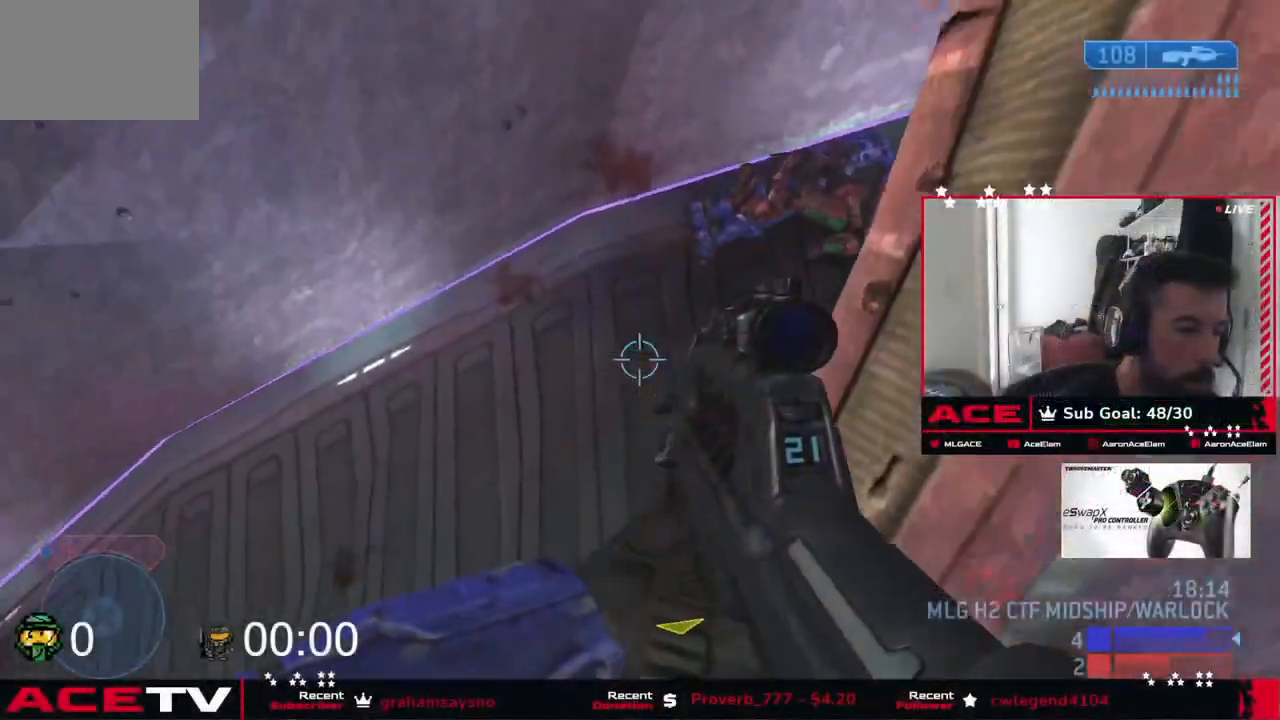
Gameplay with a controller (Xbox layout); each line is a JSON object with the inputs held at the frame after it. "events" lists button and stick changes between this image and that frame as [ms after this image, input, new state], when the widget could be followed in between.
{"buttons": ["L3"], "left_stick": "up-right", "right_stick": "center", "events": [[117, "right_stick", "center"]]}
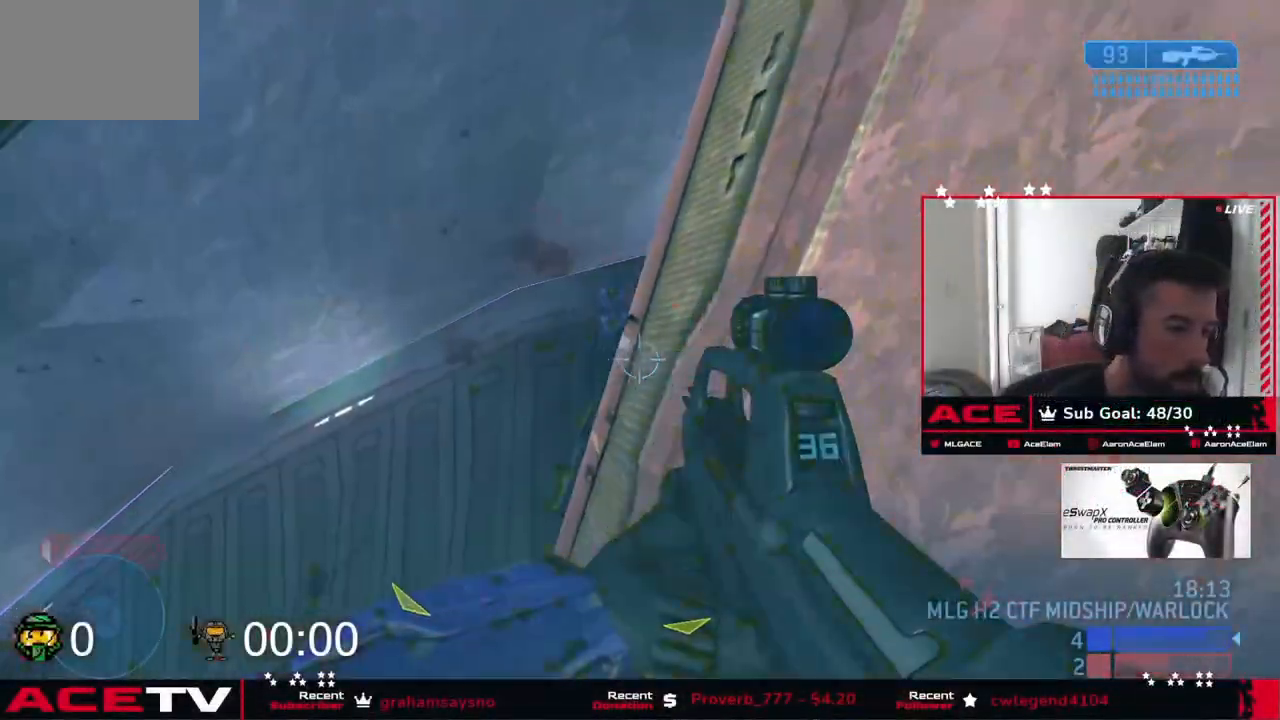
{"buttons": ["L3"], "left_stick": "up-right", "right_stick": "up-left", "events": [[134, "right_stick", "left"], [251, "right_stick", "up-left"]]}
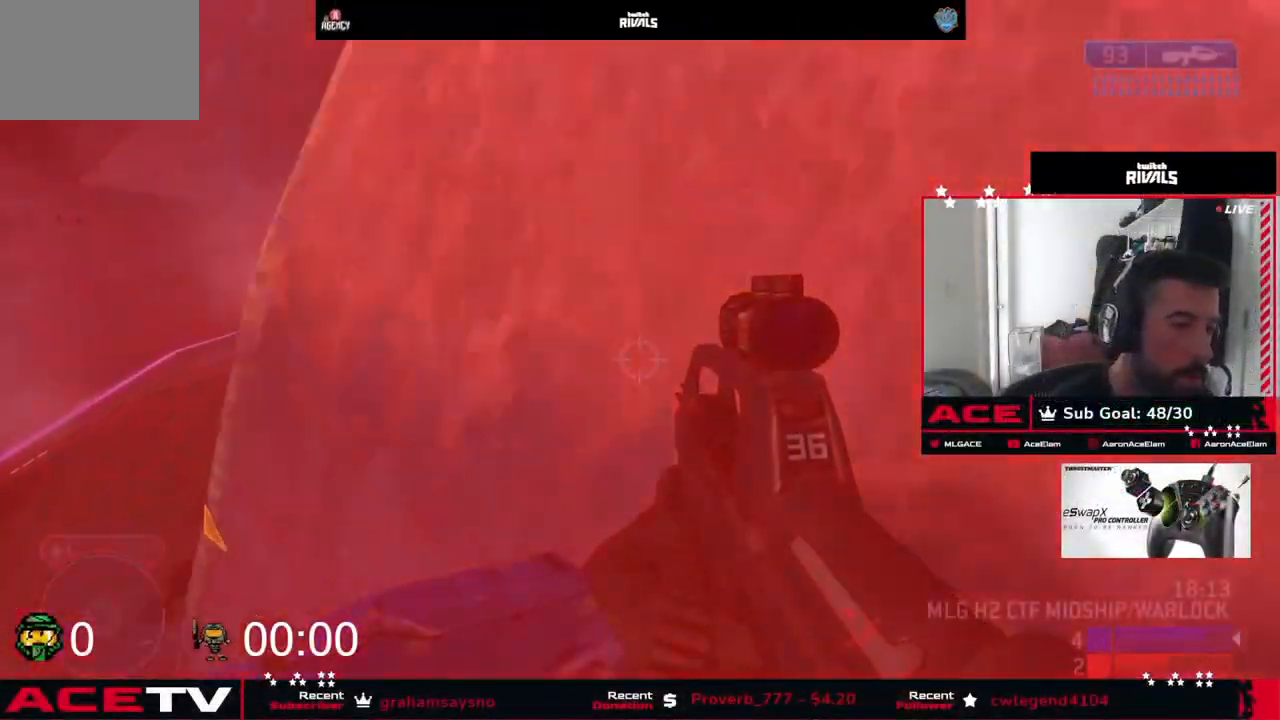
{"buttons": ["L3"], "left_stick": "up-right", "right_stick": "left", "events": [[100, "A", "down"], [117, "right_stick", "center"], [233, "right_stick", "up-left"], [350, "A", "up"], [350, "right_stick", "left"]]}
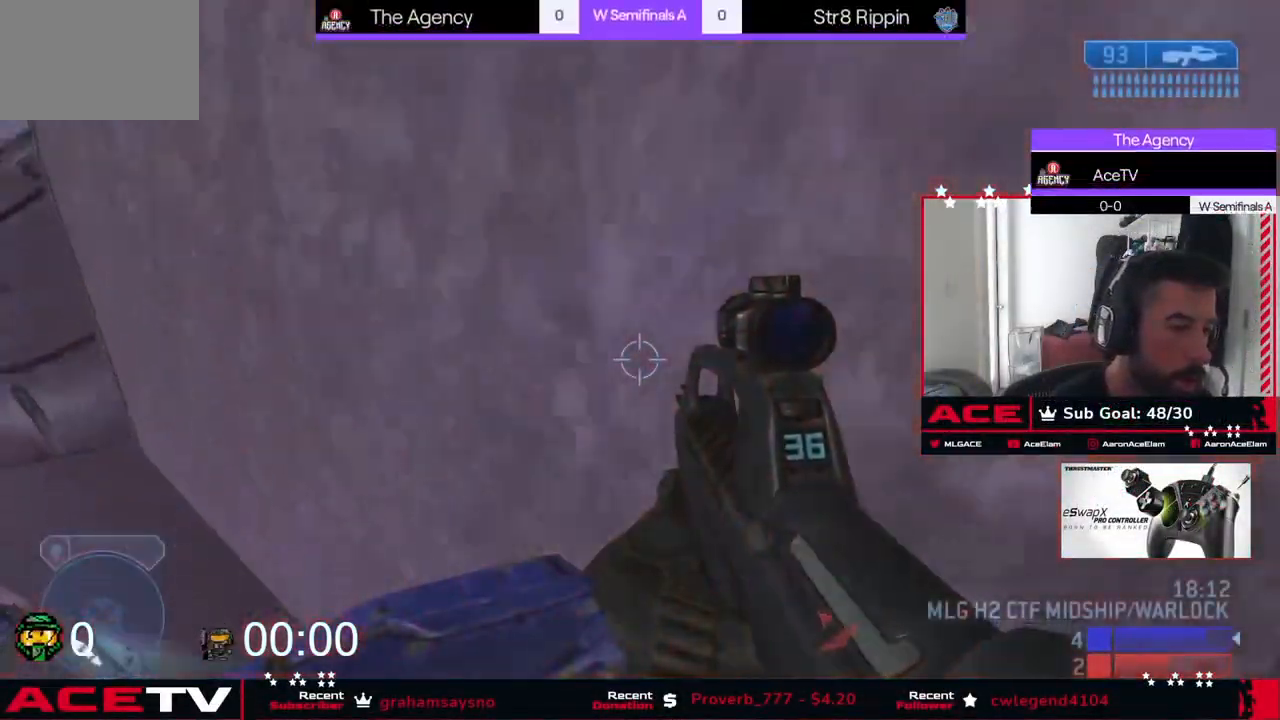
{"buttons": [], "left_stick": "up", "right_stick": "right", "events": [[17, "right_stick", "up-left"], [167, "right_stick", "right"], [351, "L3", "up"], [417, "left_stick", "up"]]}
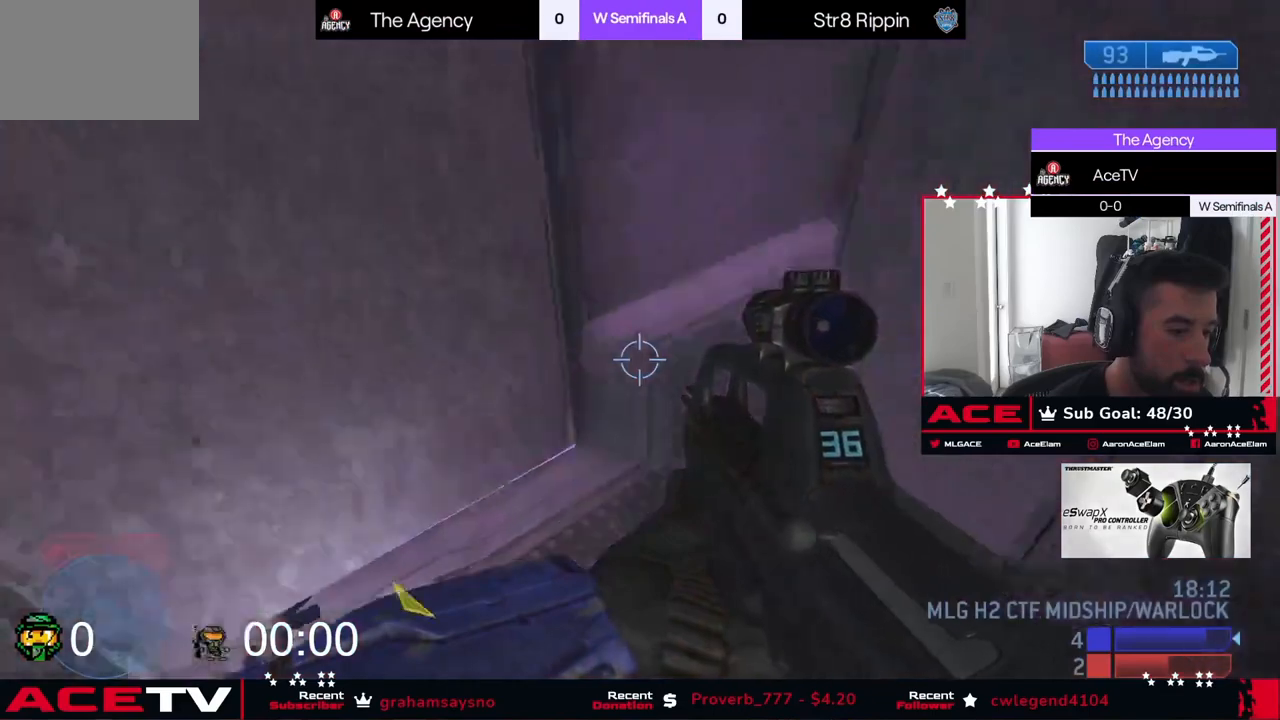
{"buttons": [], "left_stick": "up-left", "right_stick": "center", "events": [[133, "right_stick", "up"], [284, "right_stick", "center"], [334, "left_stick", "up-left"]]}
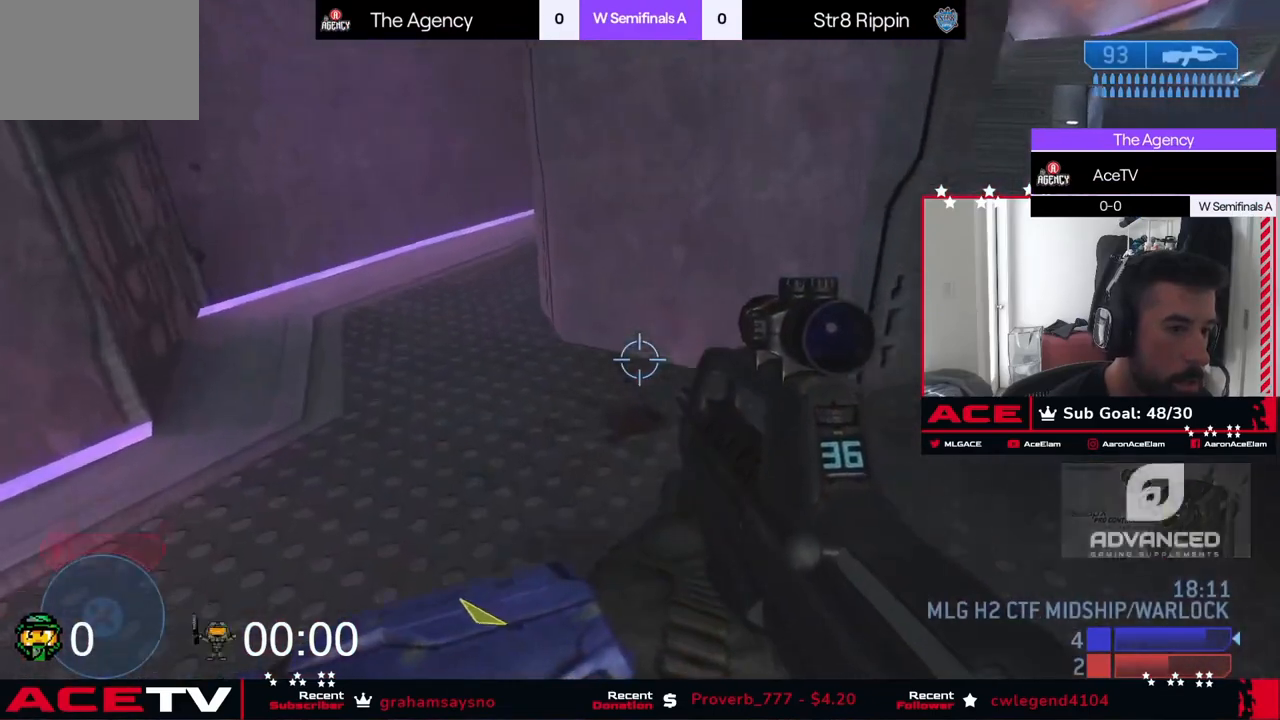
{"buttons": [], "left_stick": "up", "right_stick": "center", "events": [[217, "left_stick", "up"], [351, "X", "down"], [468, "X", "up"]]}
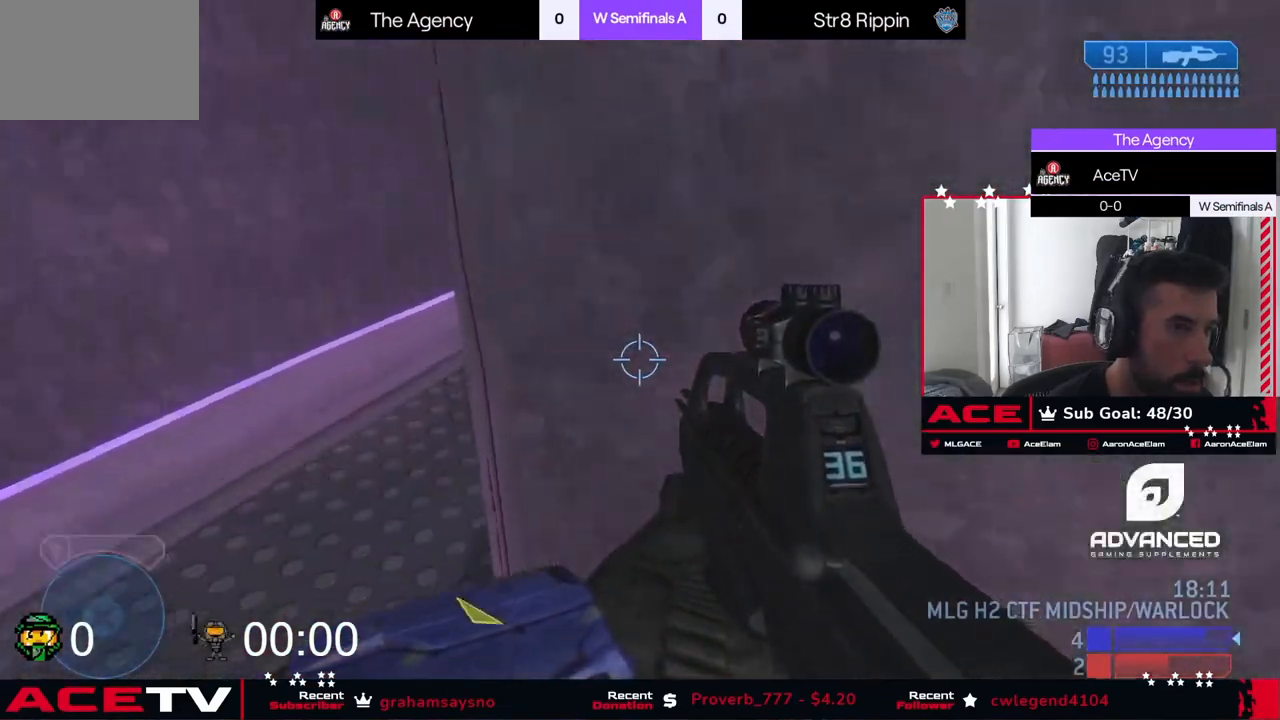
{"buttons": [], "left_stick": "up", "right_stick": "down-right", "events": [[17, "right_stick", "right"], [83, "left_stick", "center"], [250, "left_stick", "right"], [334, "left_stick", "up-right"], [467, "left_stick", "up"], [500, "right_stick", "down-right"]]}
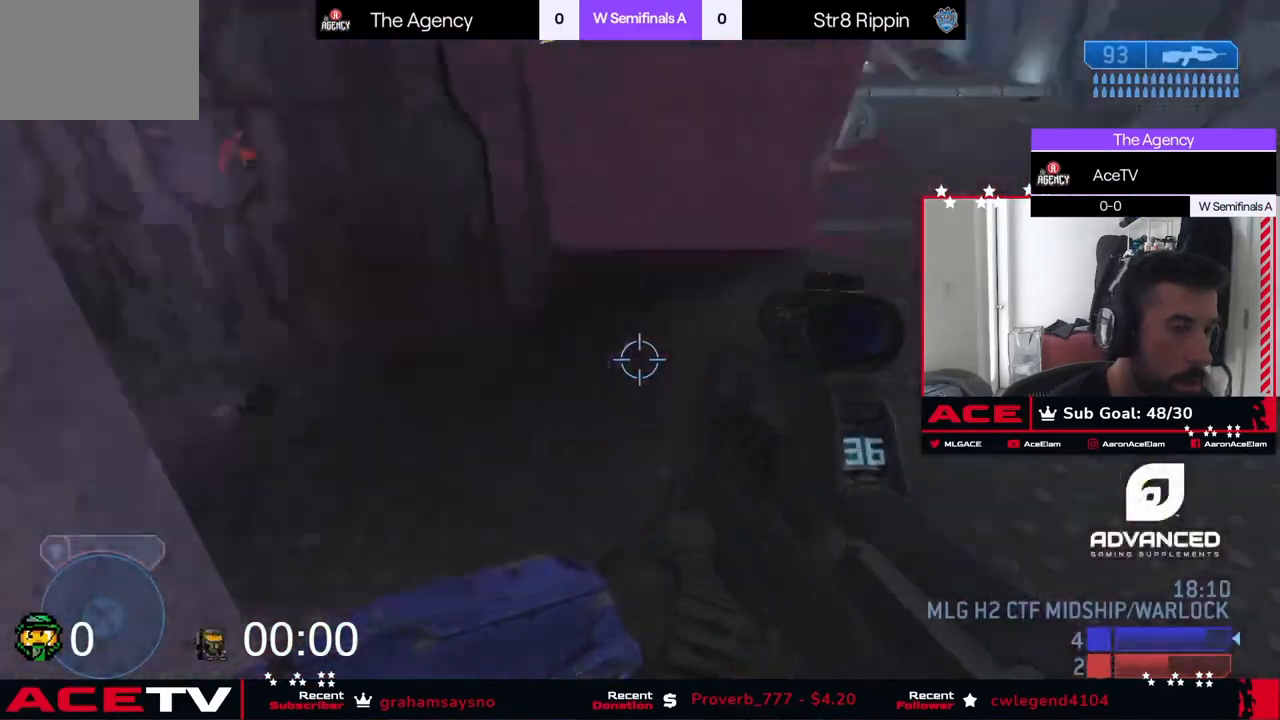
{"buttons": [], "left_stick": "left", "right_stick": "down", "events": [[134, "right_stick", "down"], [151, "left_stick", "left"], [317, "left_stick", "down-left"], [484, "left_stick", "left"]]}
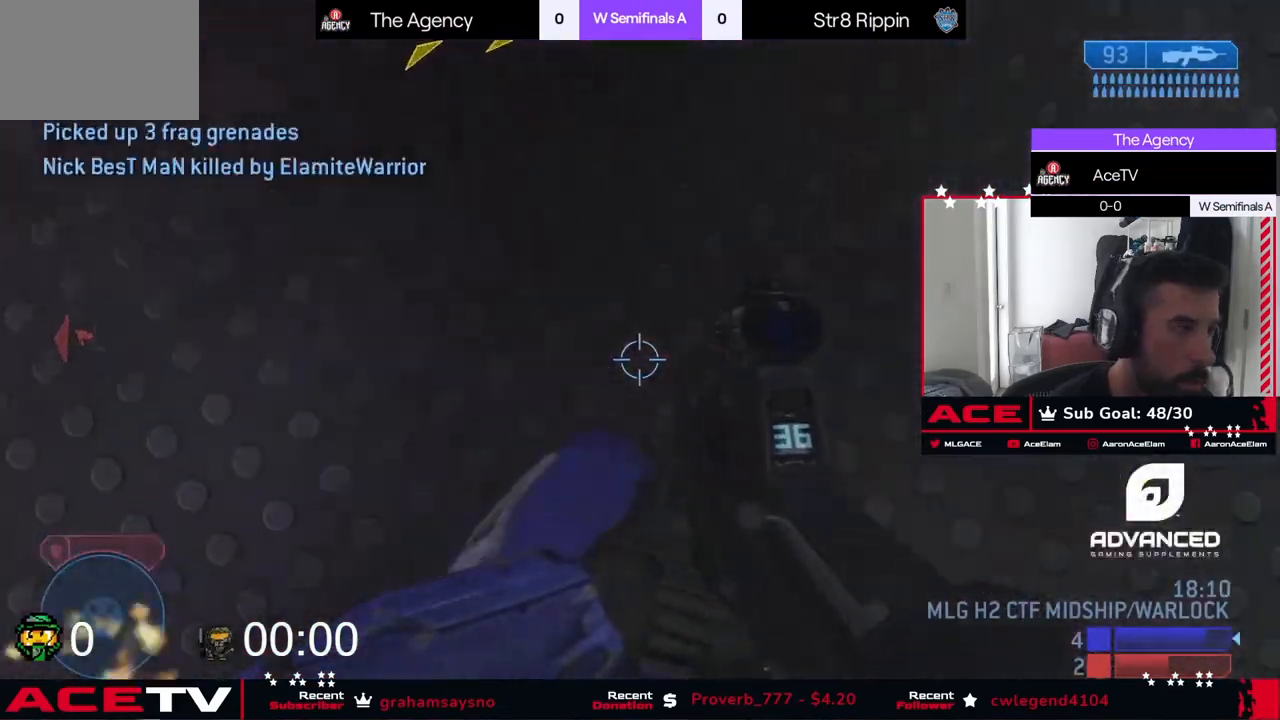
{"buttons": [], "left_stick": "up-right", "right_stick": "up-right", "events": [[17, "left_stick", "up"], [67, "left_stick", "up-right"], [117, "right_stick", "right"], [284, "right_stick", "up-right"]]}
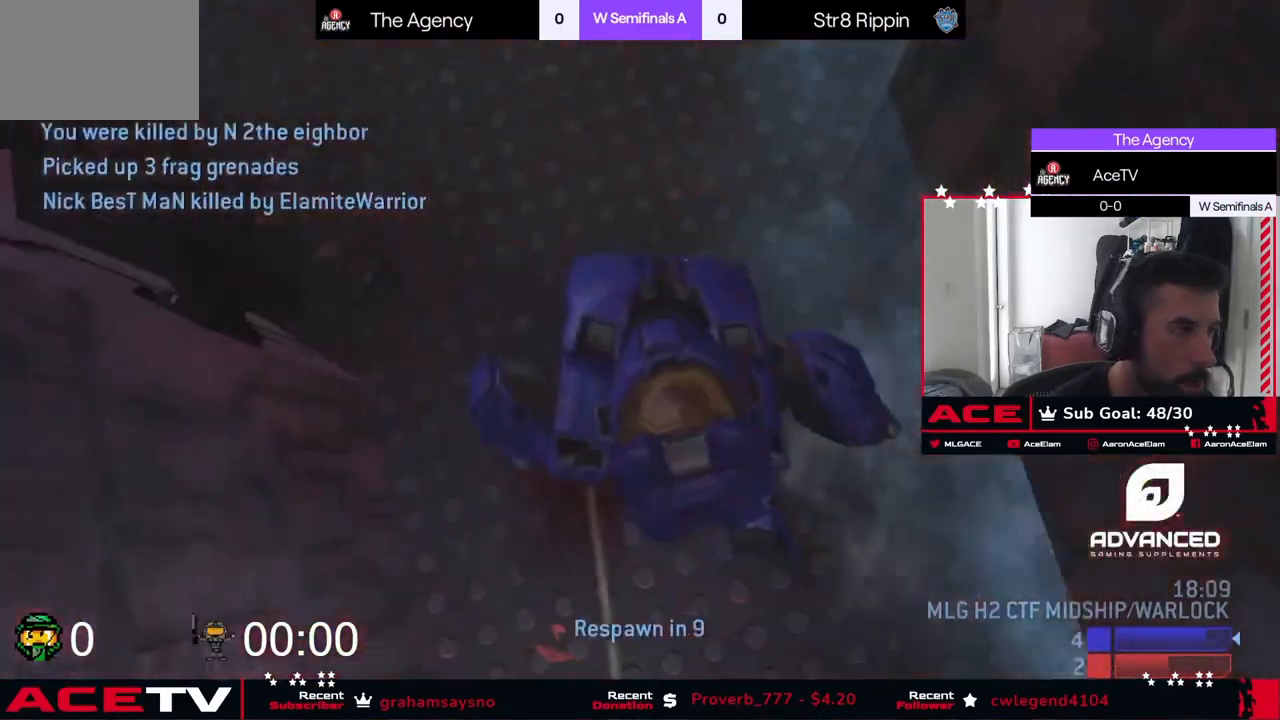
{"buttons": ["L2"], "left_stick": "center", "right_stick": "center", "events": [[84, "right_stick", "up"], [184, "left_stick", "center"], [317, "L2", "down"], [351, "right_stick", "center"]]}
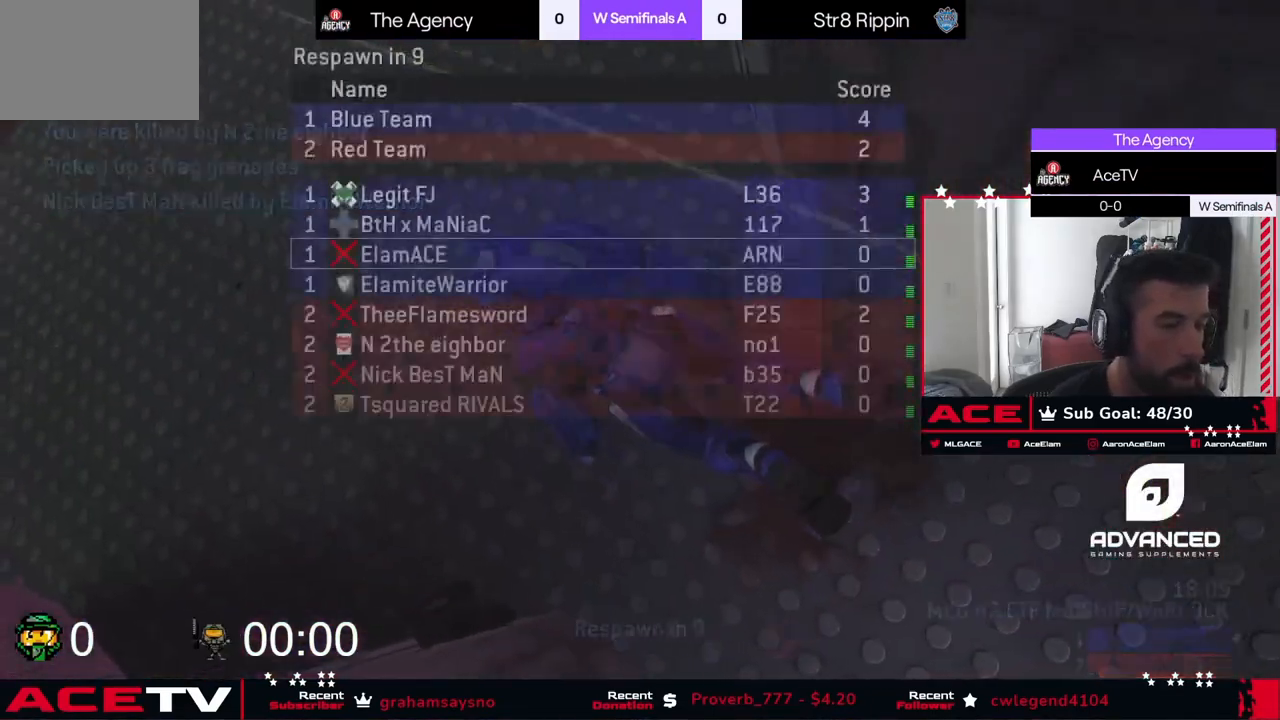
{"buttons": [], "left_stick": "center", "right_stick": "center", "events": [[300, "A", "down"], [450, "A", "up"], [467, "L2", "up"]]}
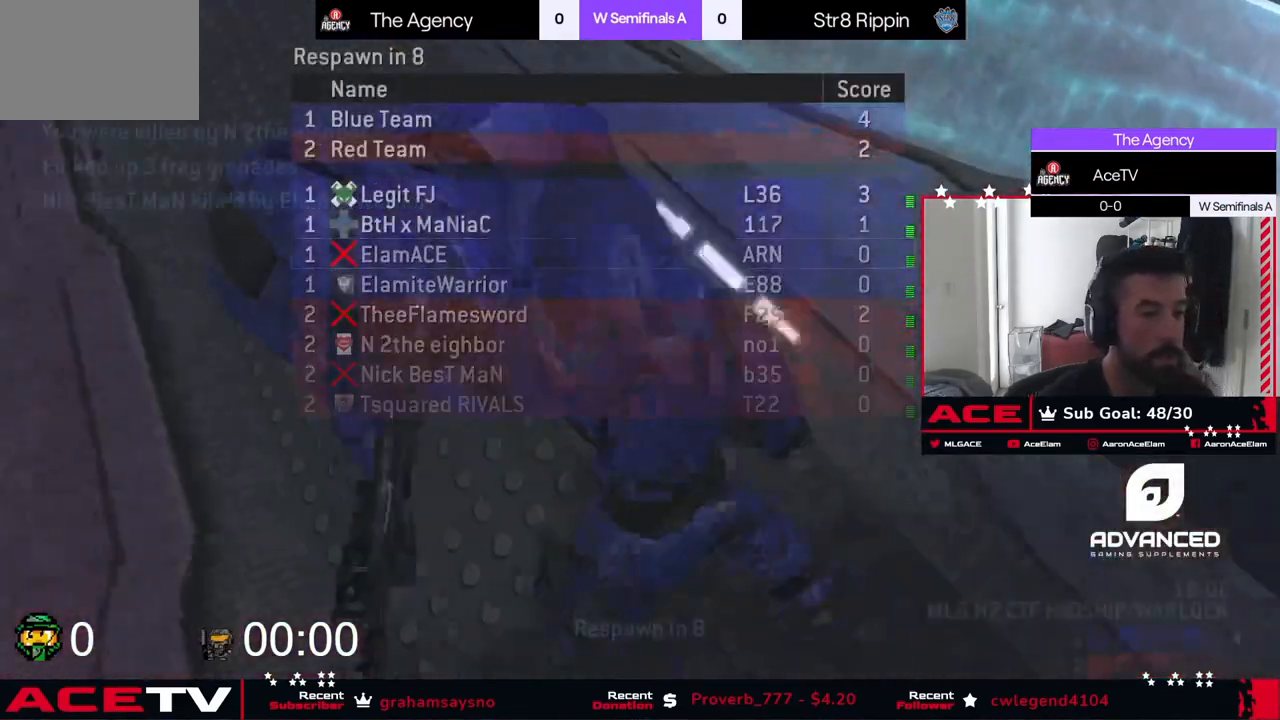
{"buttons": [], "left_stick": "center", "right_stick": "center", "events": []}
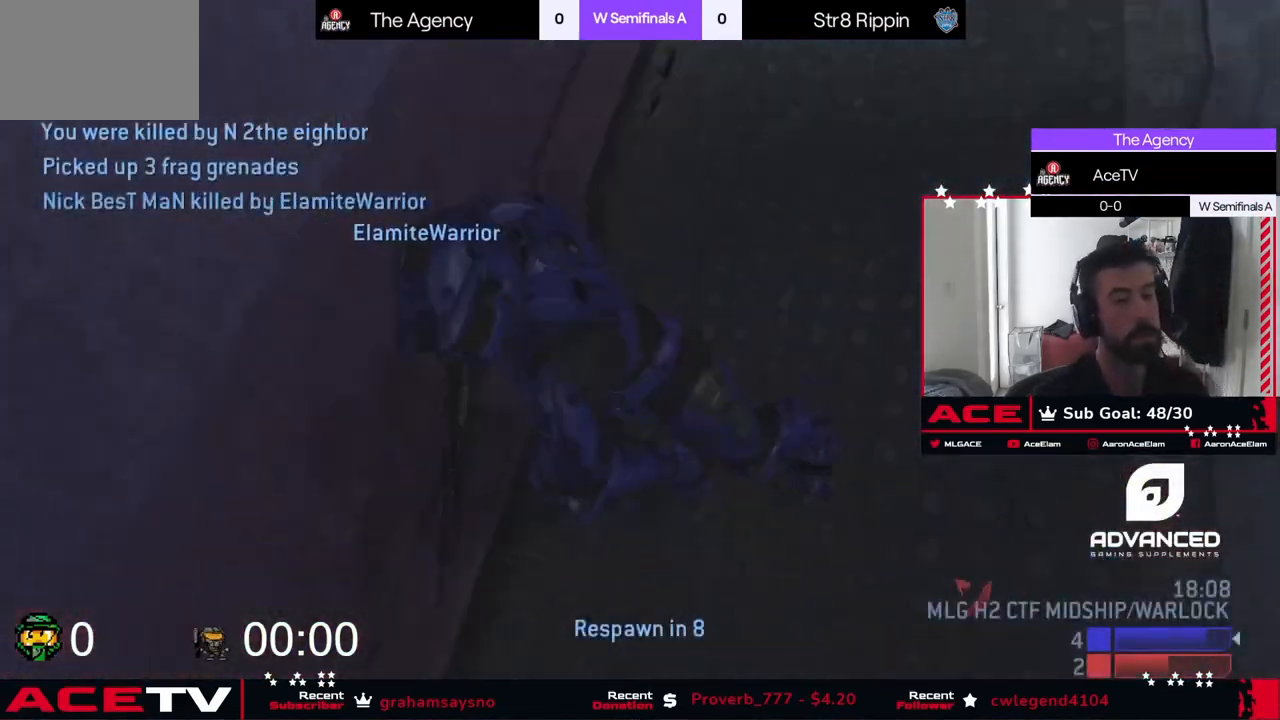
{"buttons": ["L2"], "left_stick": "center", "right_stick": "center", "events": [[117, "L2", "down"]]}
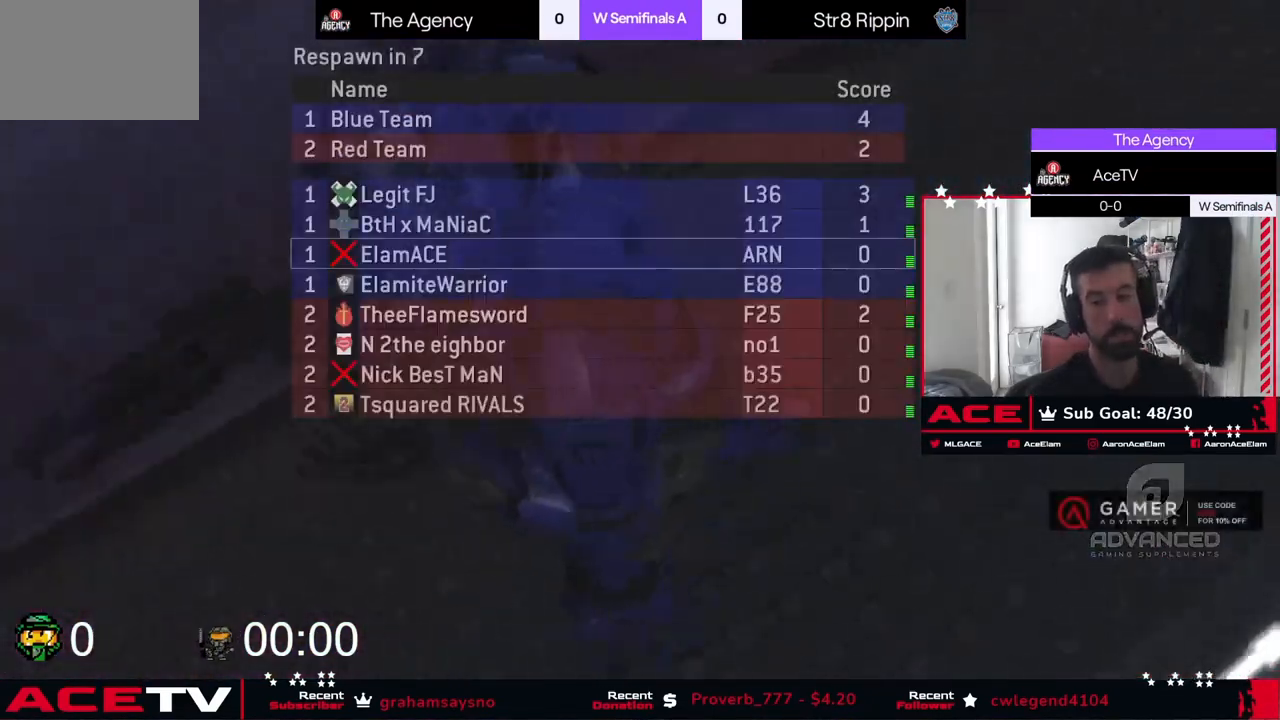
{"buttons": ["L2"], "left_stick": "center", "right_stick": "center", "events": [[50, "A", "down"], [234, "A", "up"]]}
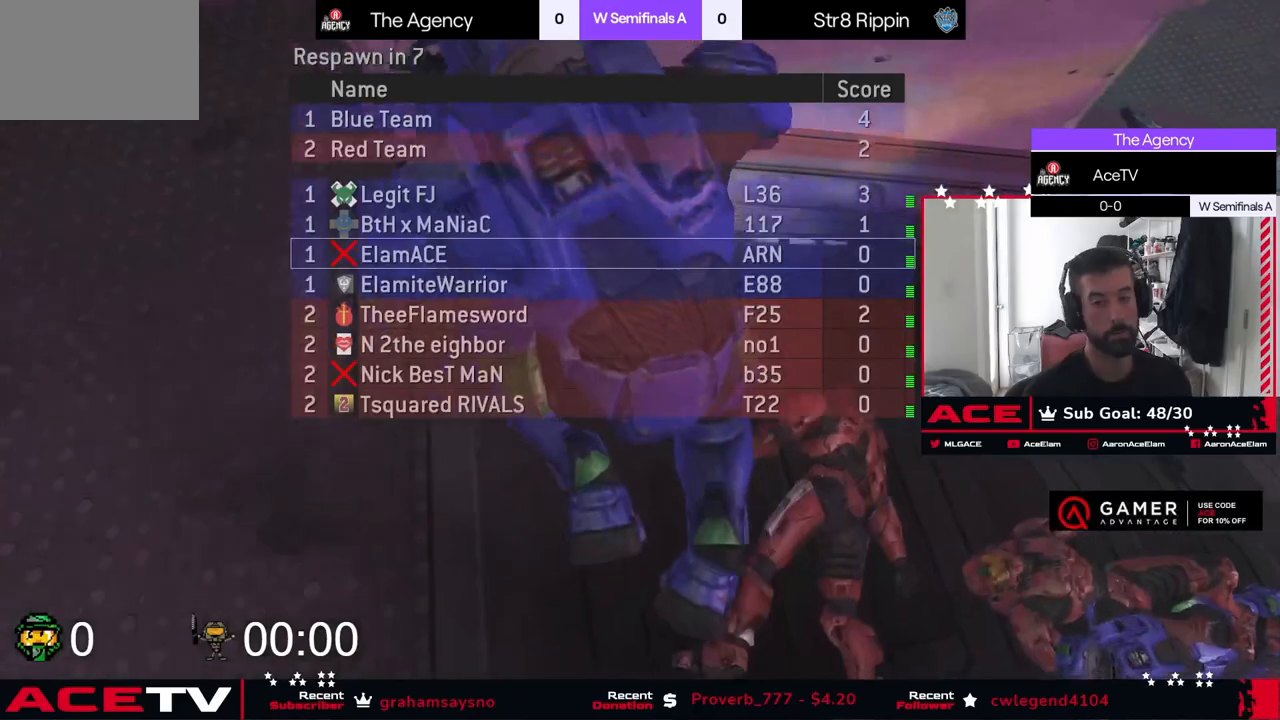
{"buttons": [], "left_stick": "center", "right_stick": "center", "events": [[100, "L2", "up"]]}
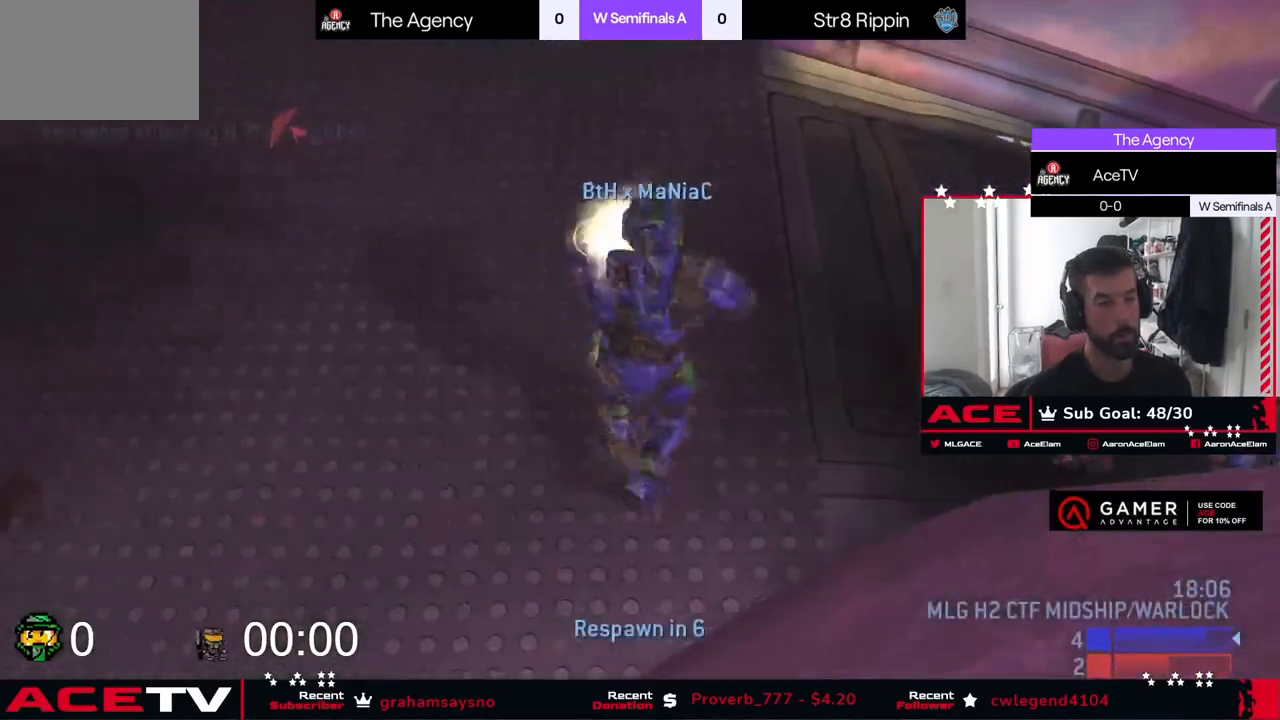
{"buttons": [], "left_stick": "center", "right_stick": "center", "events": []}
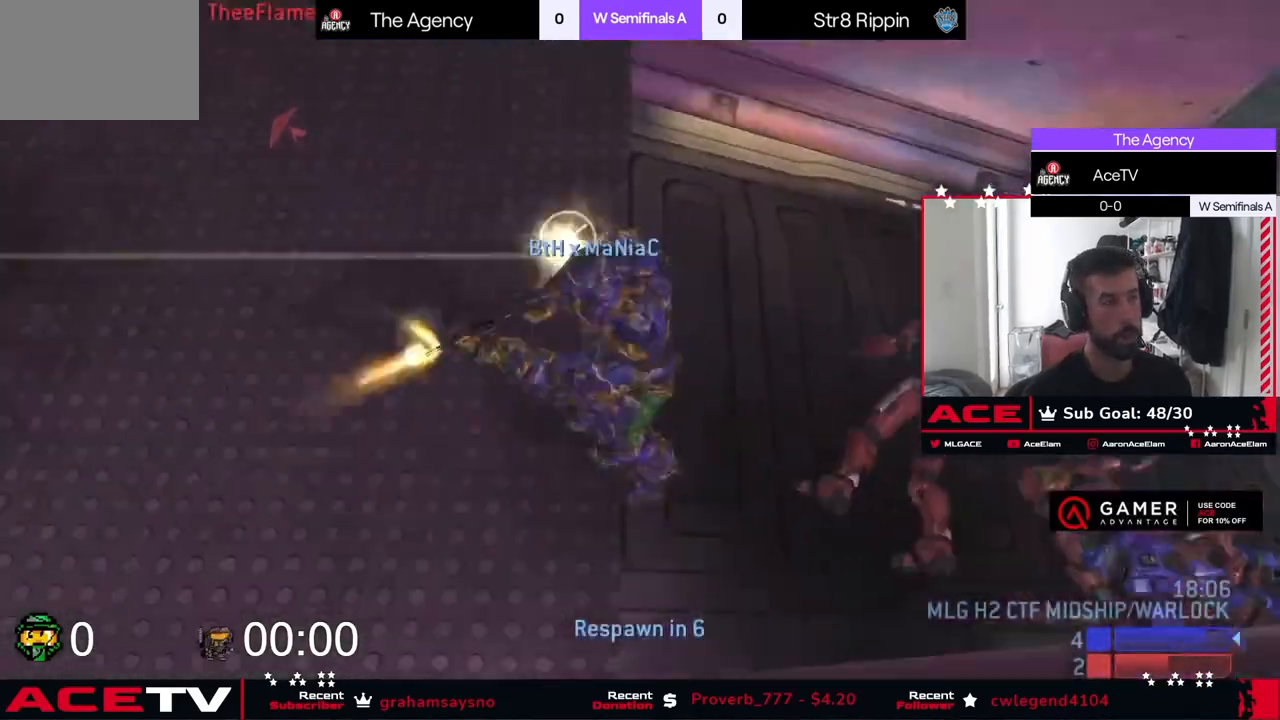
{"buttons": [], "left_stick": "center", "right_stick": "center", "events": []}
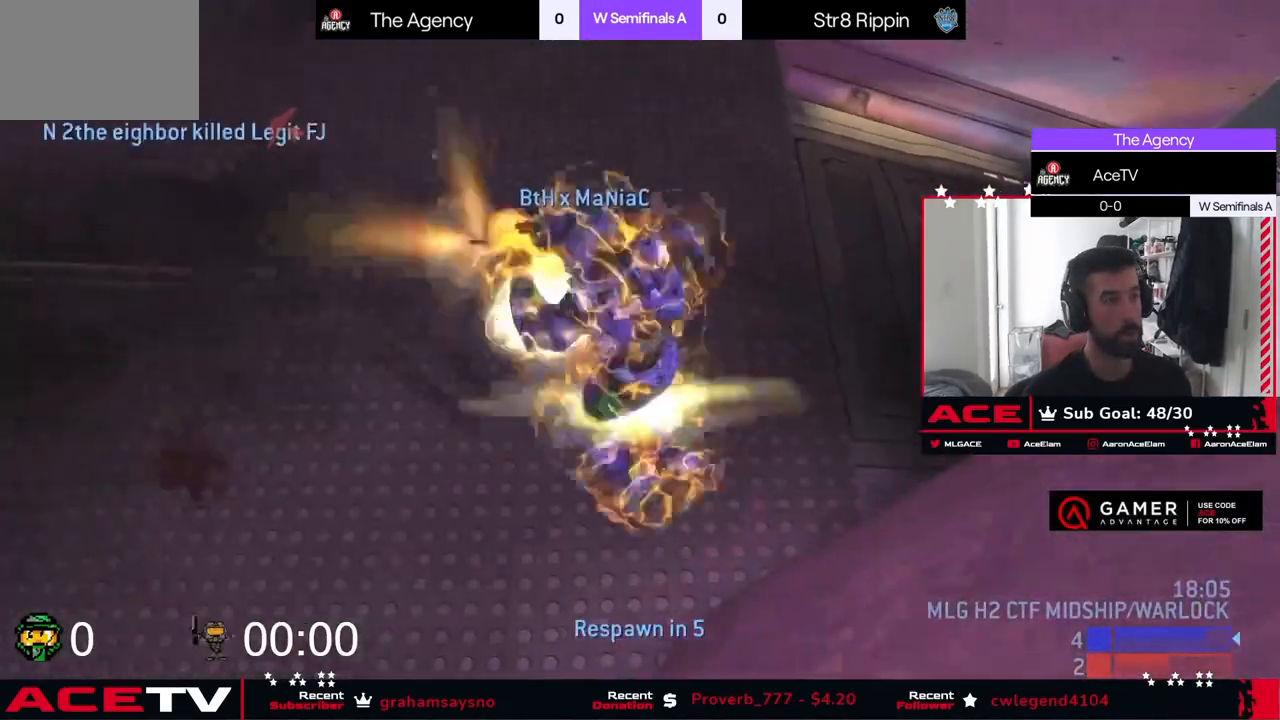
{"buttons": [], "left_stick": "center", "right_stick": "center", "events": []}
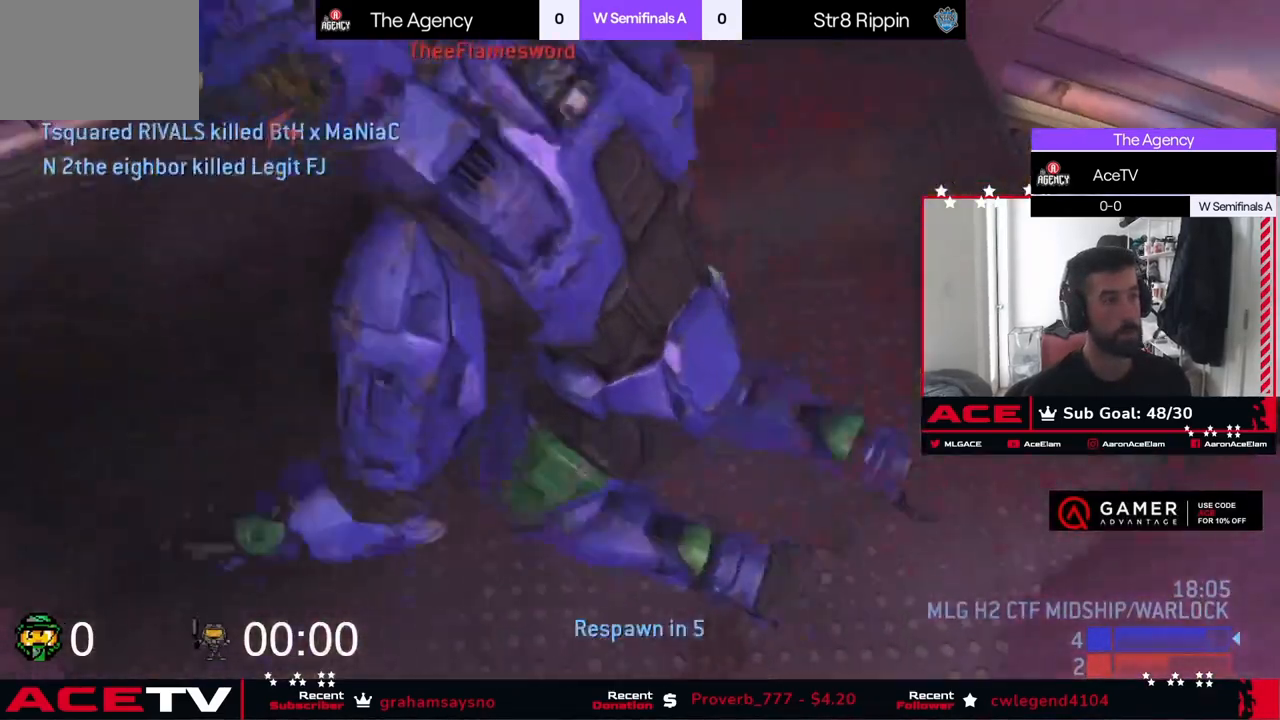
{"buttons": [], "left_stick": "center", "right_stick": "center", "events": []}
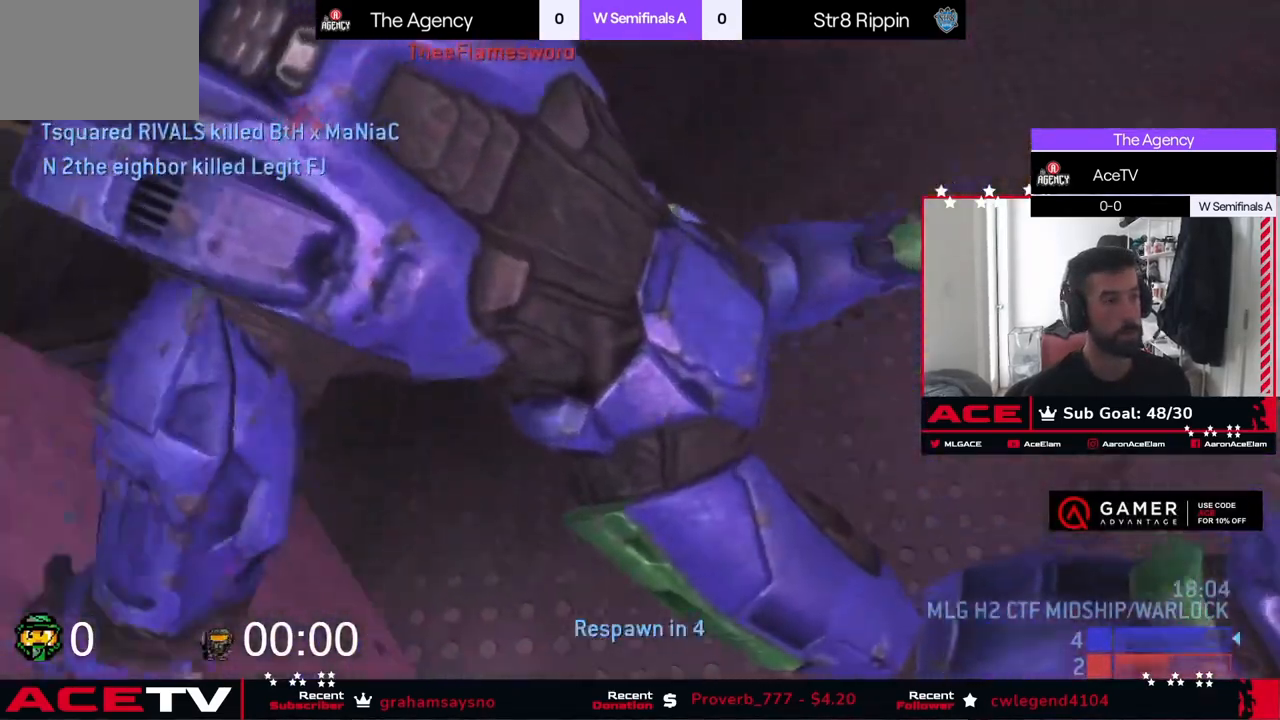
{"buttons": ["L2"], "left_stick": "center", "right_stick": "center", "events": [[468, "L2", "down"]]}
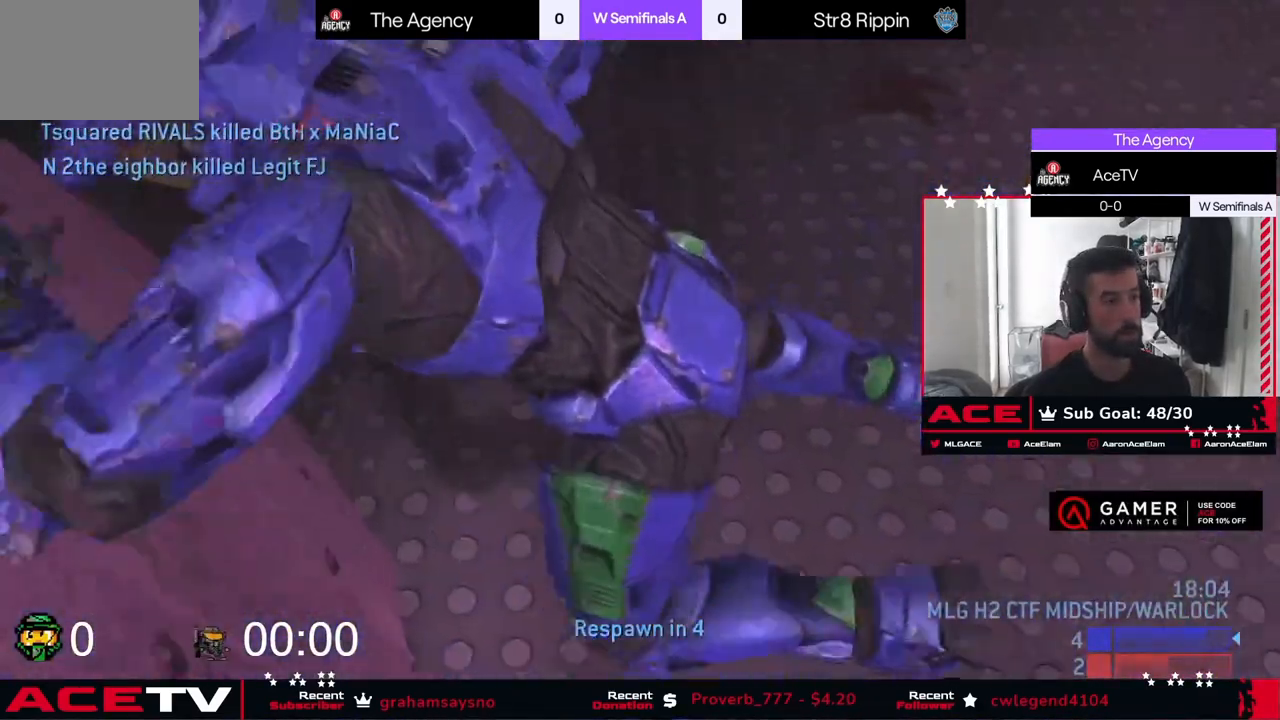
{"buttons": ["L2"], "left_stick": "center", "right_stick": "center", "events": [[267, "A", "down"], [434, "A", "up"]]}
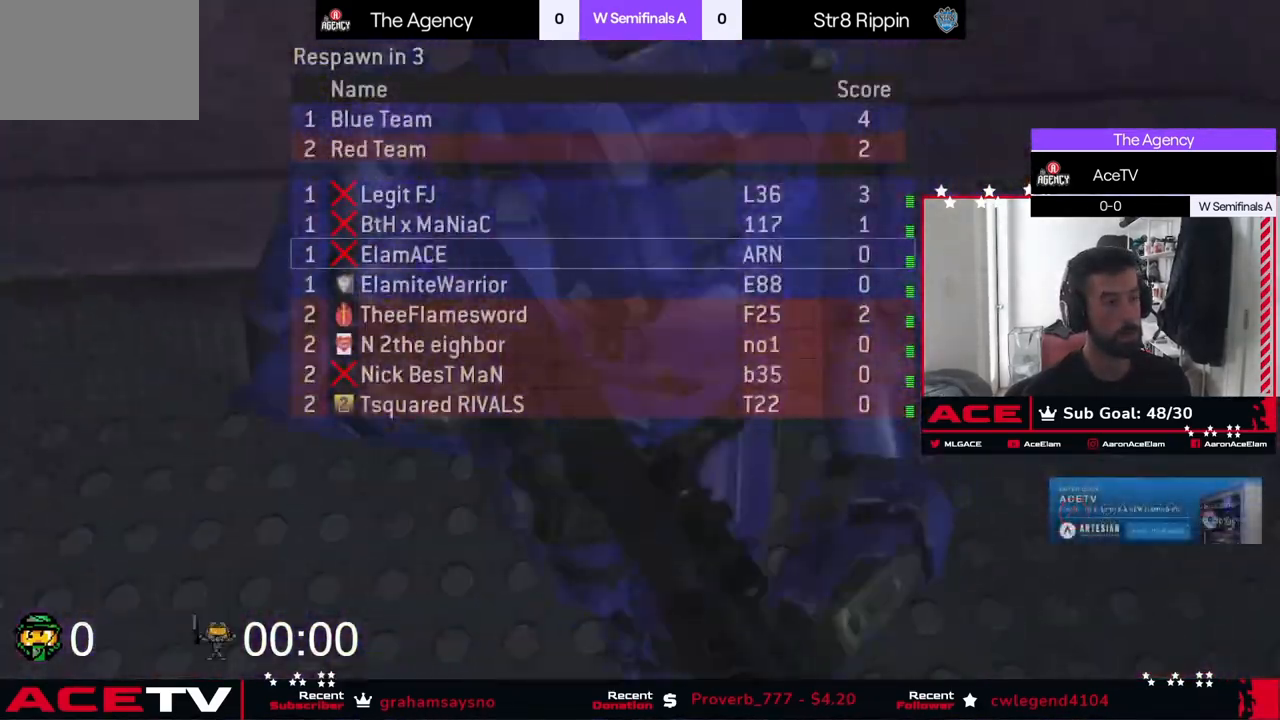
{"buttons": [], "left_stick": "center", "right_stick": "center", "events": [[117, "L2", "up"]]}
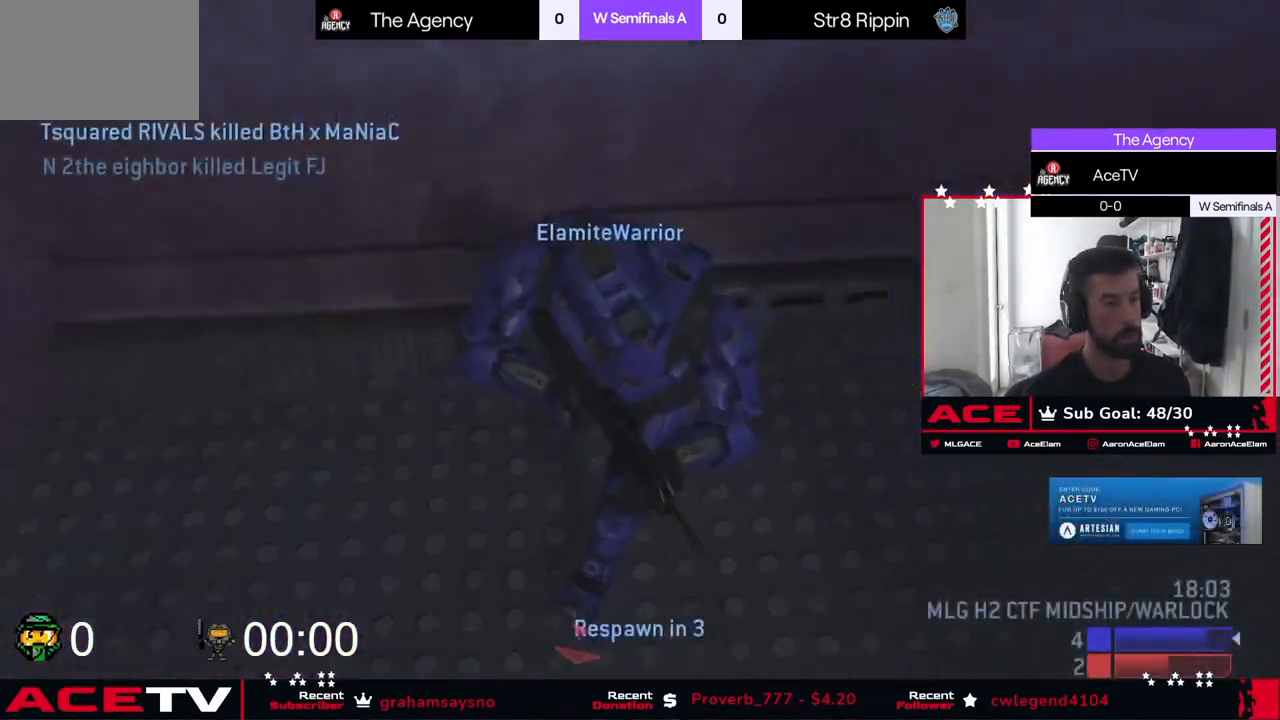
{"buttons": [], "left_stick": "center", "right_stick": "center", "events": []}
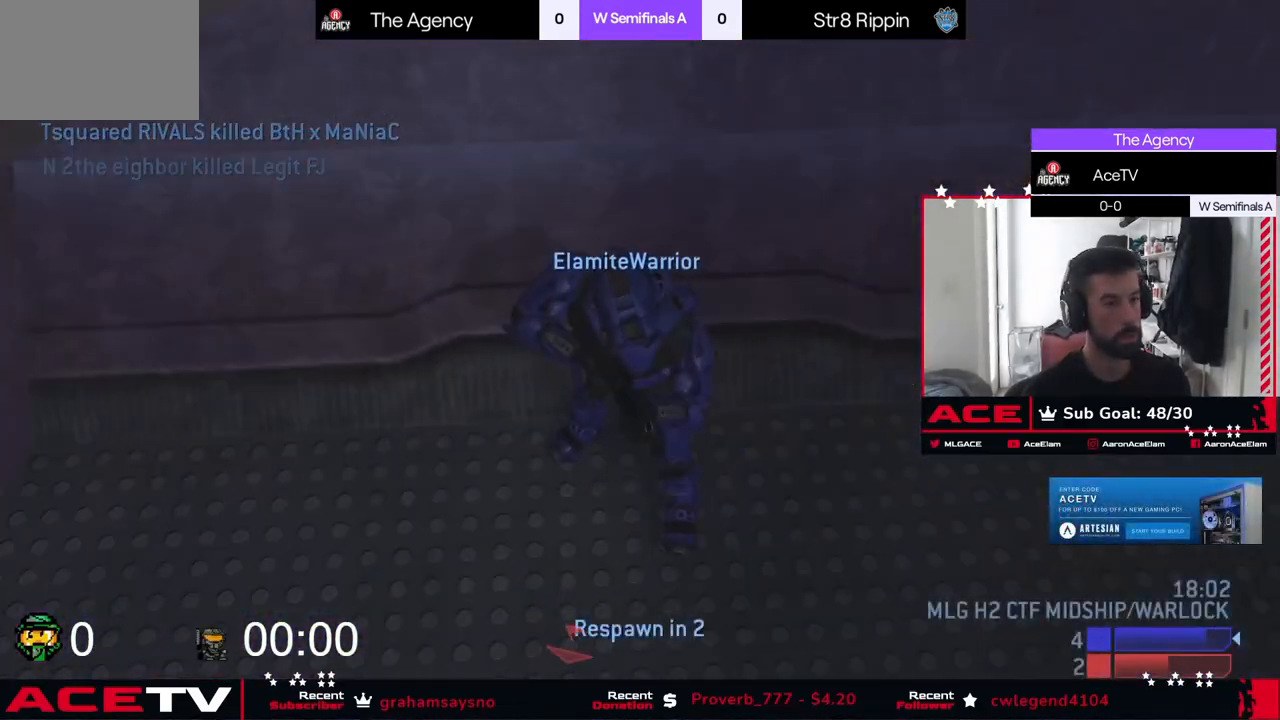
{"buttons": [], "left_stick": "center", "right_stick": "center", "events": []}
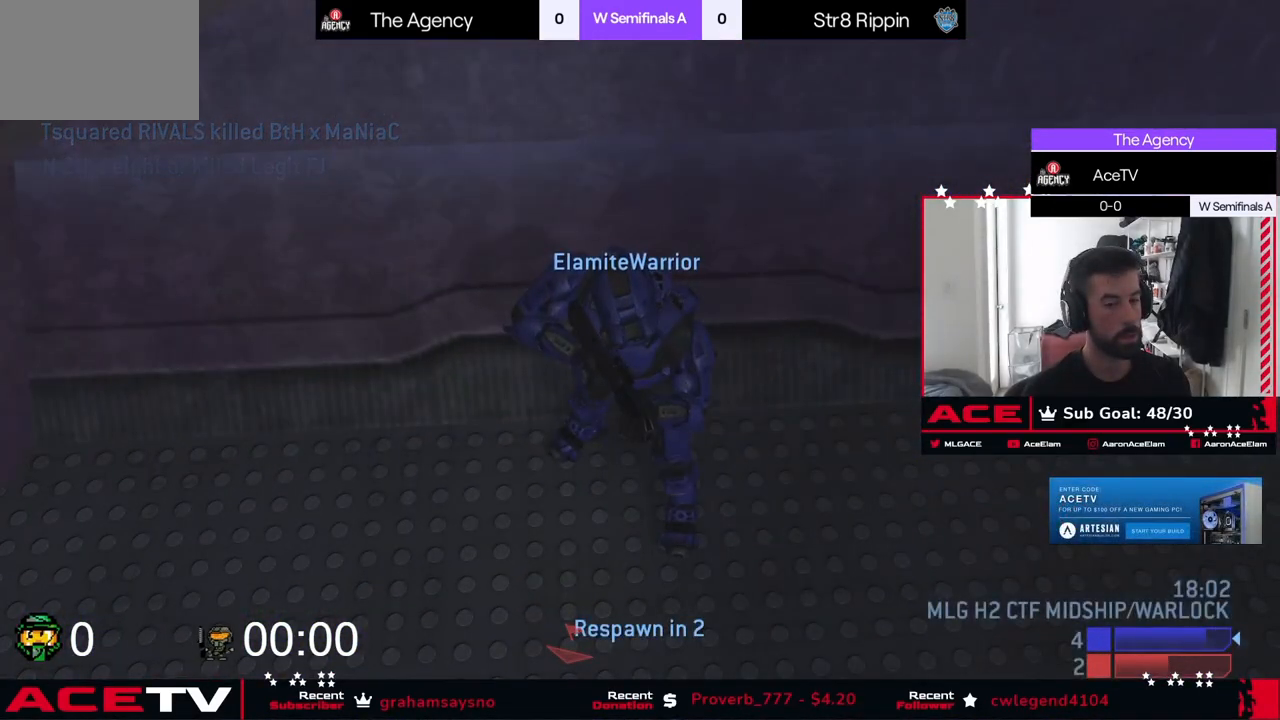
{"buttons": ["L2"], "left_stick": "center", "right_stick": "center", "events": [[84, "L2", "down"]]}
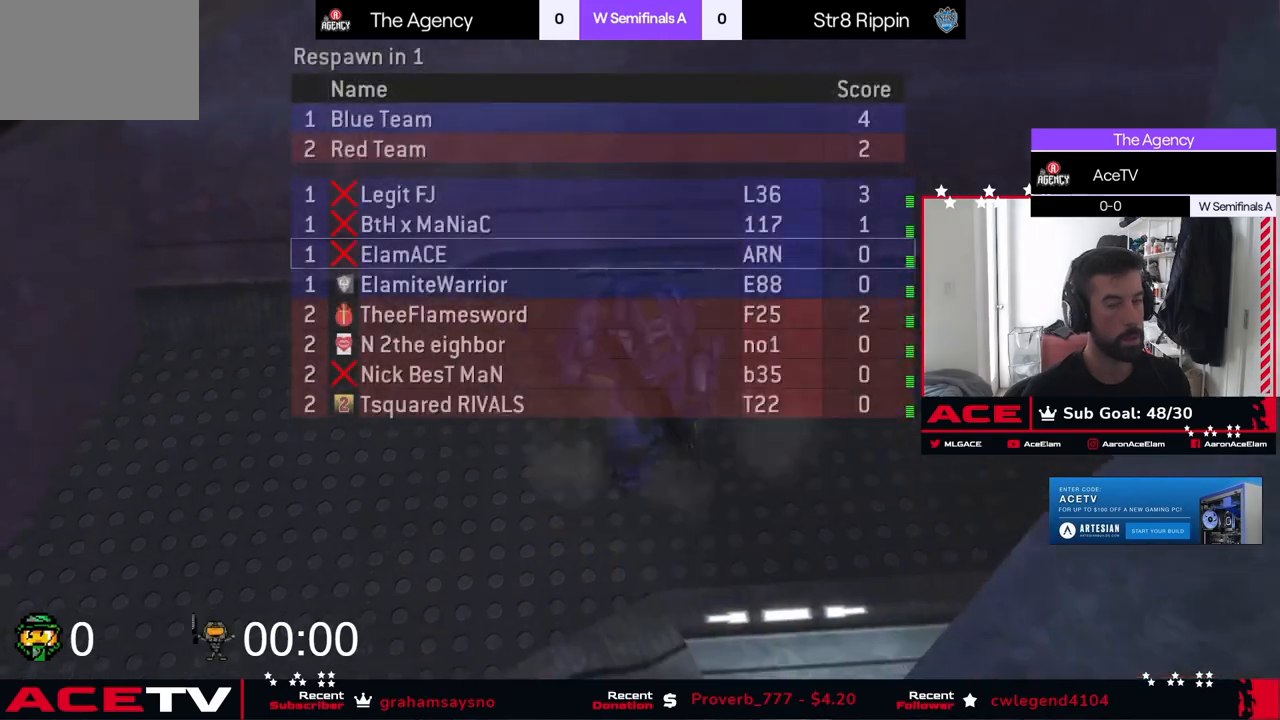
{"buttons": [], "left_stick": "center", "right_stick": "center", "events": [[200, "L2", "up"]]}